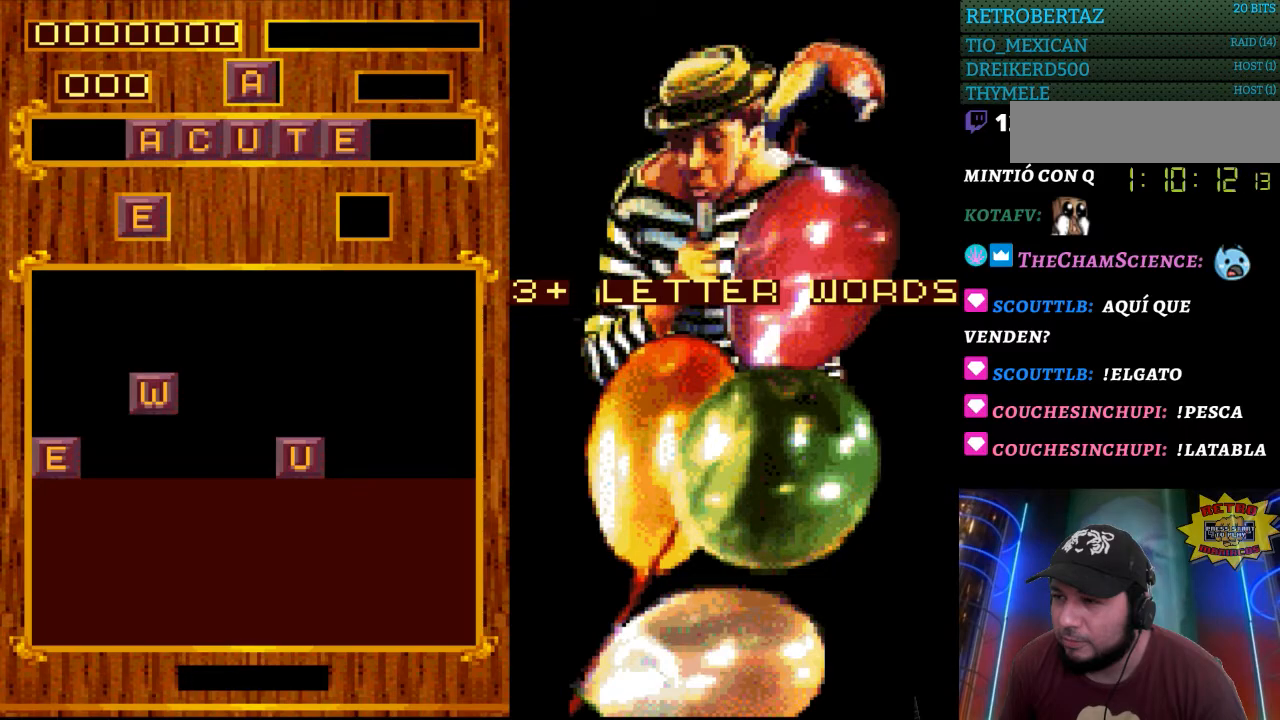
Gameplay with a controller (Nintendo layout); each line is a JSON object with the inputs held at the frame after it. "events" lists button and stick changes between this image and that frame as [ms after this image, input, new state], when the widget could be followed in between. Not read: L3 R3.
{"buttons": ["DPAD_DOWN"], "events": [[17, "DPAD_DOWN", "up"], [433, "DPAD_DOWN", "down"]]}
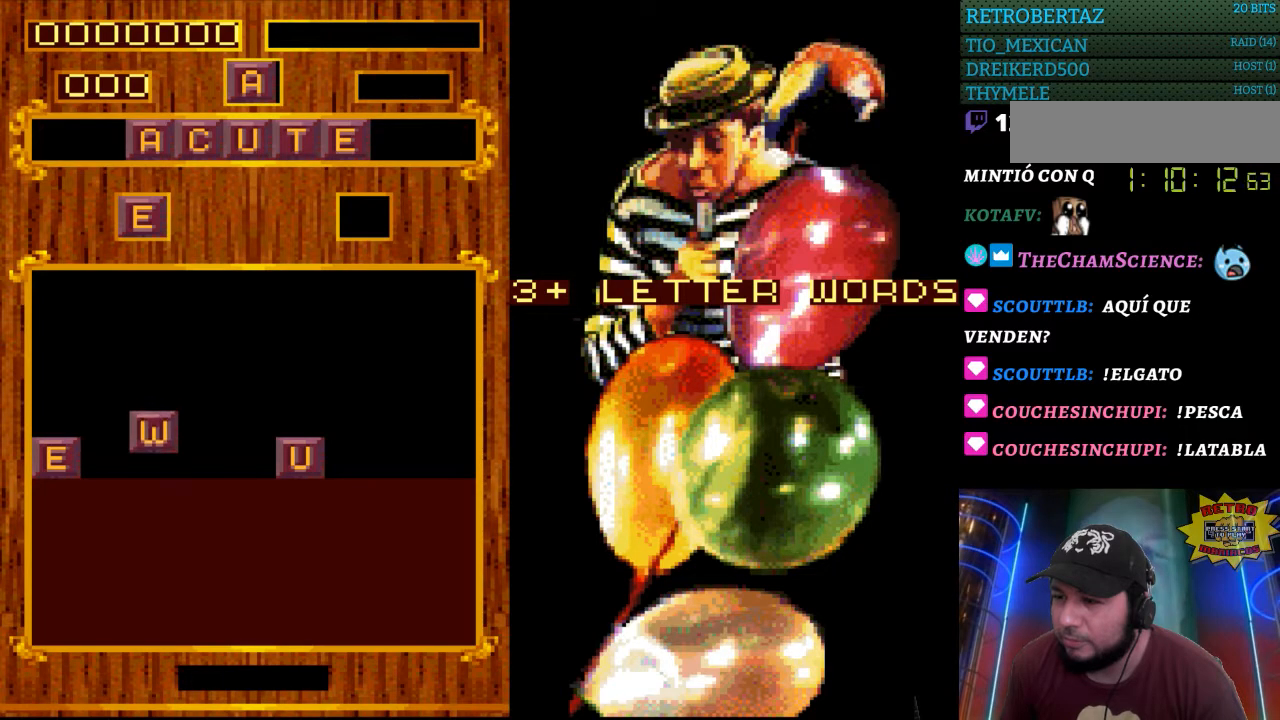
{"buttons": [], "events": [[50, "DPAD_DOWN", "up"]]}
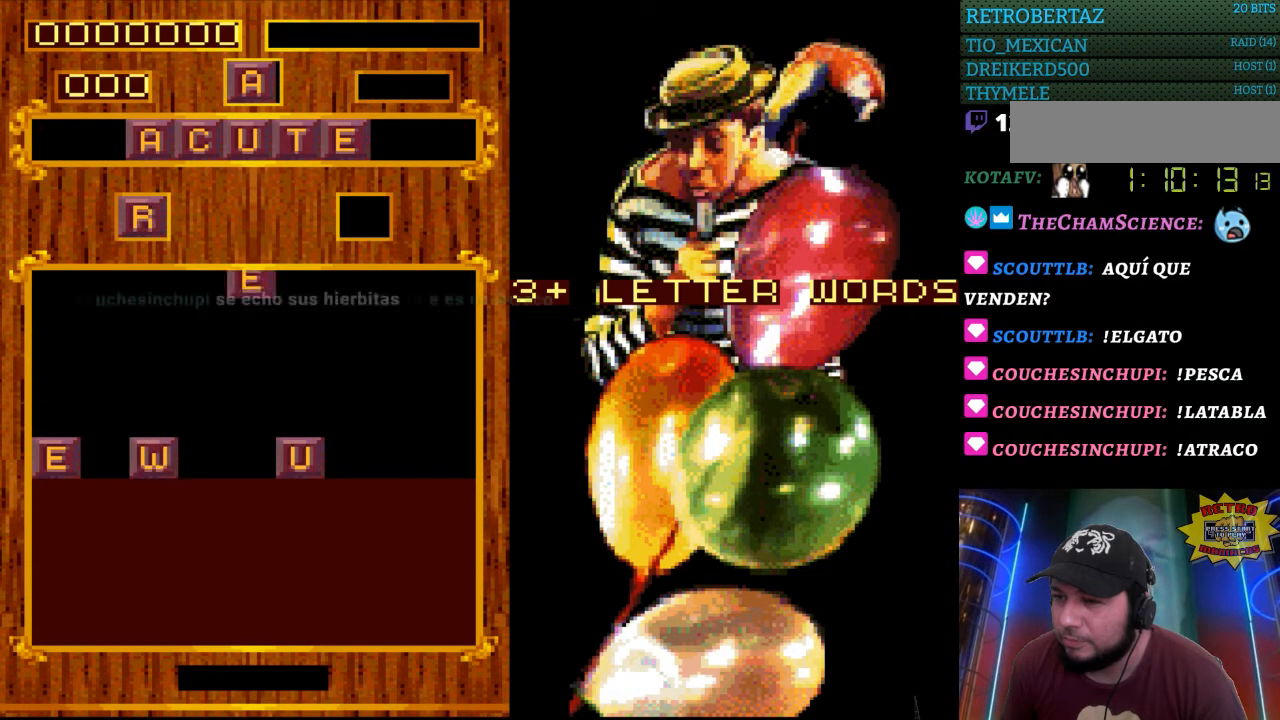
{"buttons": [], "events": []}
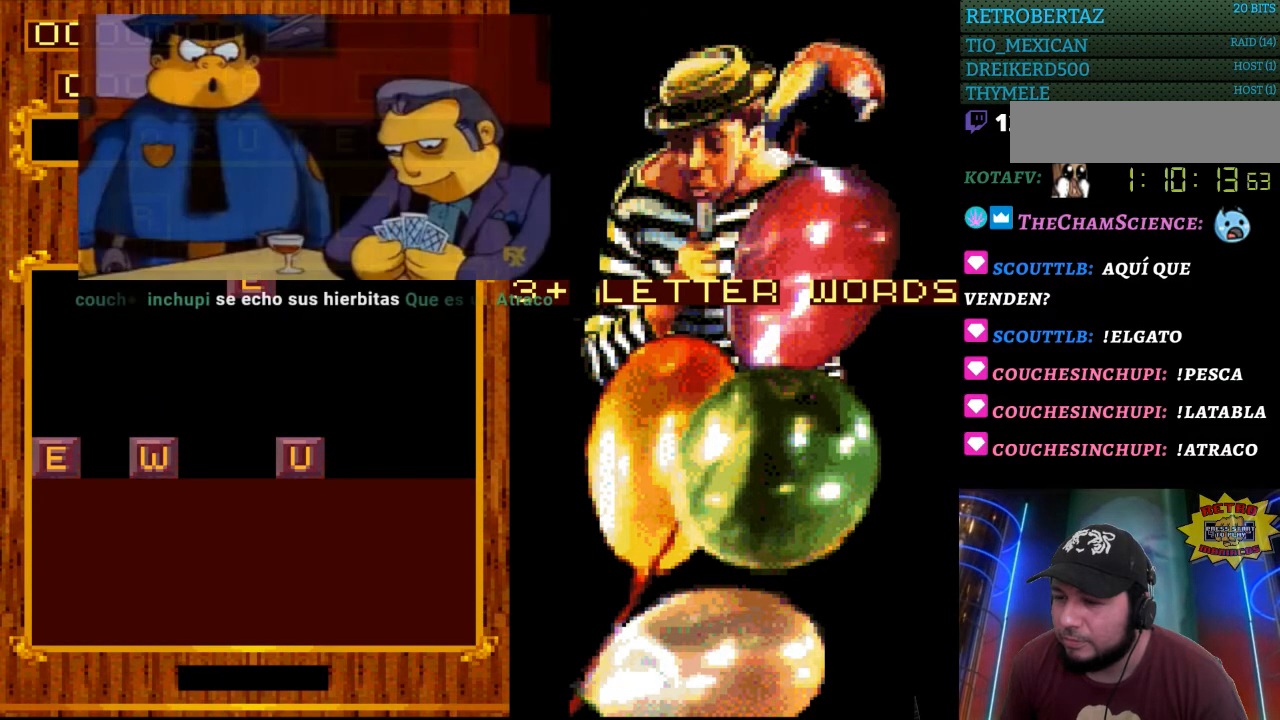
{"buttons": [], "events": []}
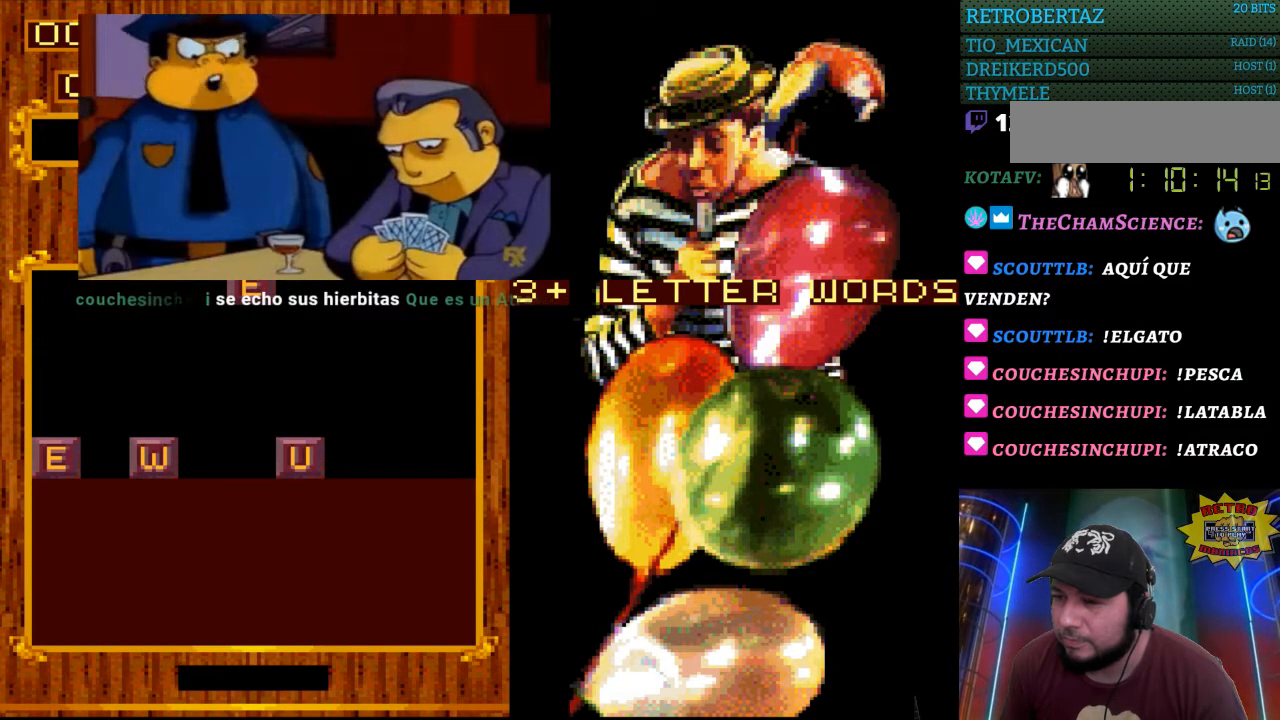
{"buttons": [], "events": [[133, "DPAD_LEFT", "down"], [200, "DPAD_LEFT", "up"]]}
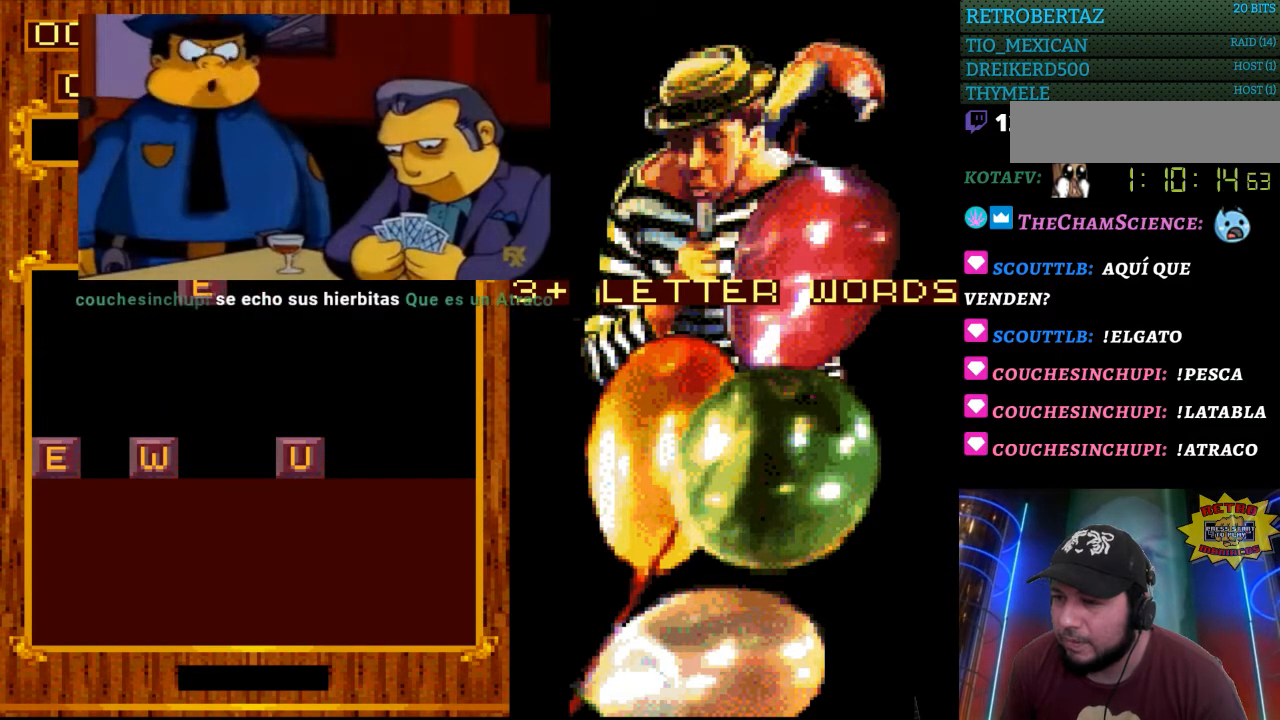
{"buttons": ["DPAD_DOWN"], "events": [[433, "DPAD_DOWN", "down"]]}
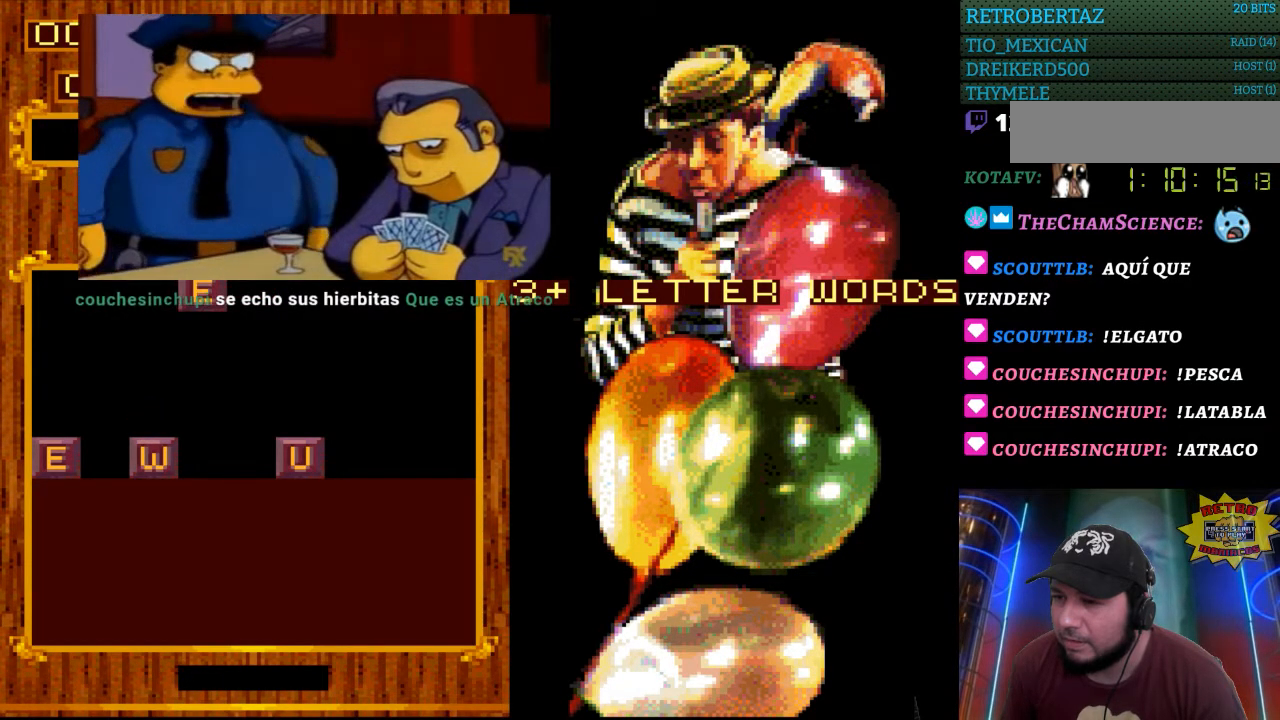
{"buttons": ["DPAD_DOWN"], "events": [[117, "DPAD_DOWN", "up"], [450, "DPAD_DOWN", "down"]]}
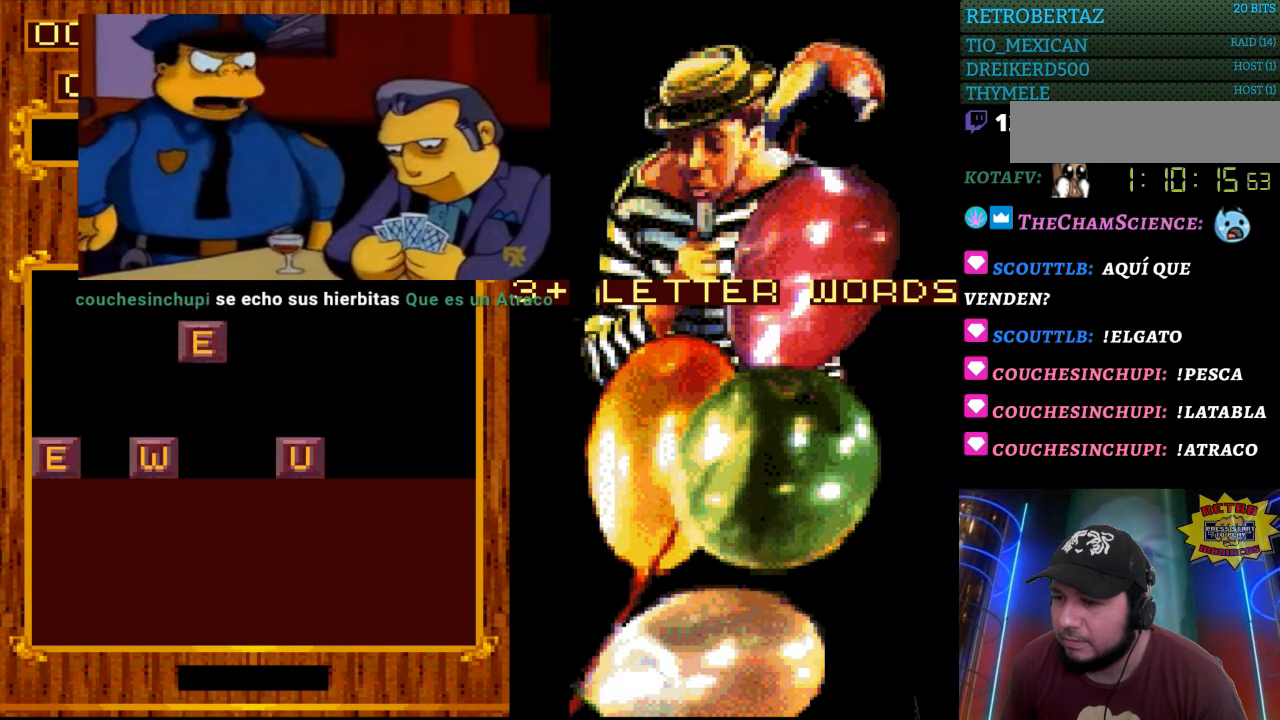
{"buttons": ["DPAD_DOWN"], "events": [[50, "DPAD_DOWN", "up"], [383, "DPAD_DOWN", "down"]]}
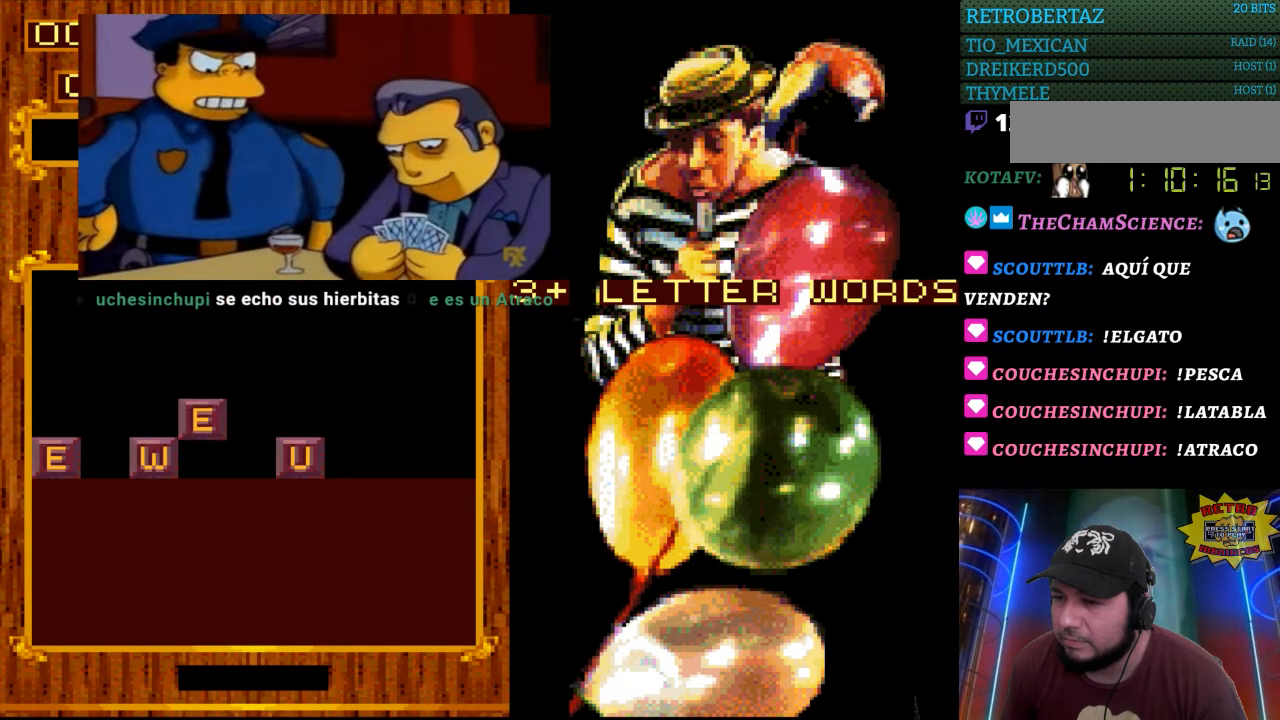
{"buttons": [], "events": [[17, "DPAD_DOWN", "up"], [250, "DPAD_DOWN", "down"], [367, "DPAD_DOWN", "up"]]}
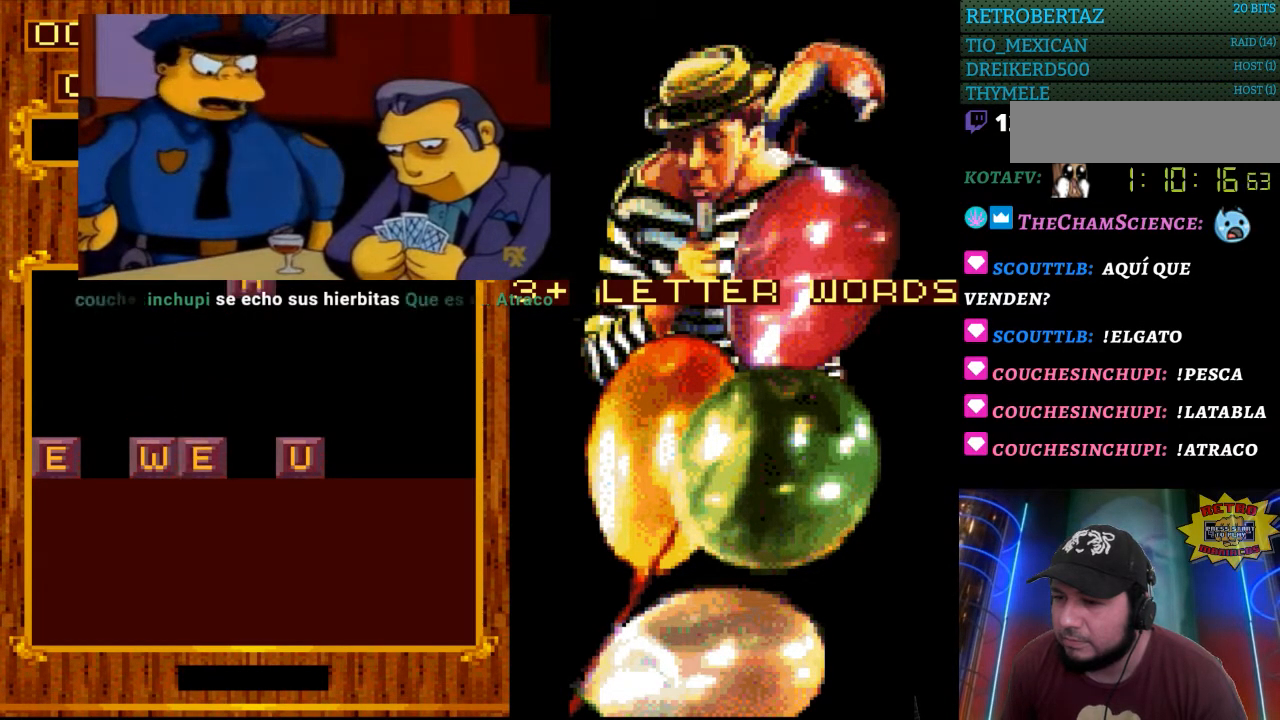
{"buttons": ["DPAD_LEFT"], "events": [[200, "DPAD_RIGHT", "down"], [283, "DPAD_RIGHT", "up"], [483, "DPAD_LEFT", "down"]]}
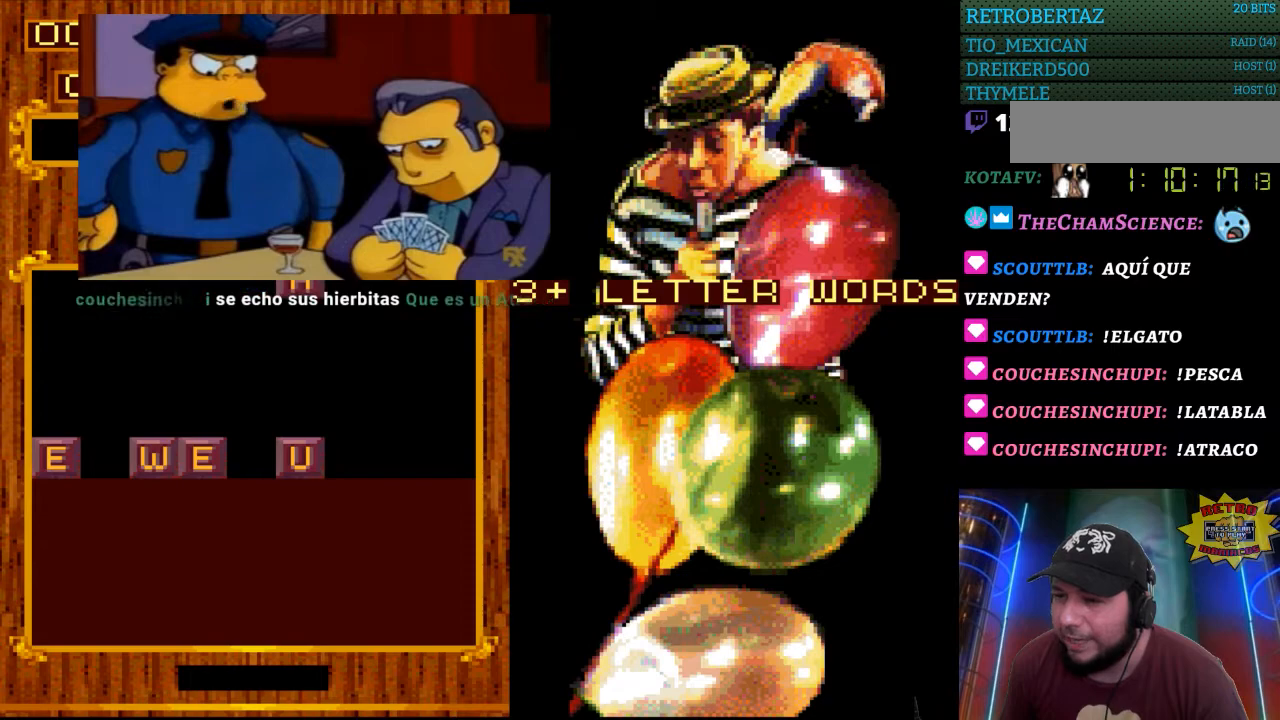
{"buttons": ["DPAD_DOWN"], "events": [[67, "DPAD_LEFT", "up"], [483, "DPAD_DOWN", "down"]]}
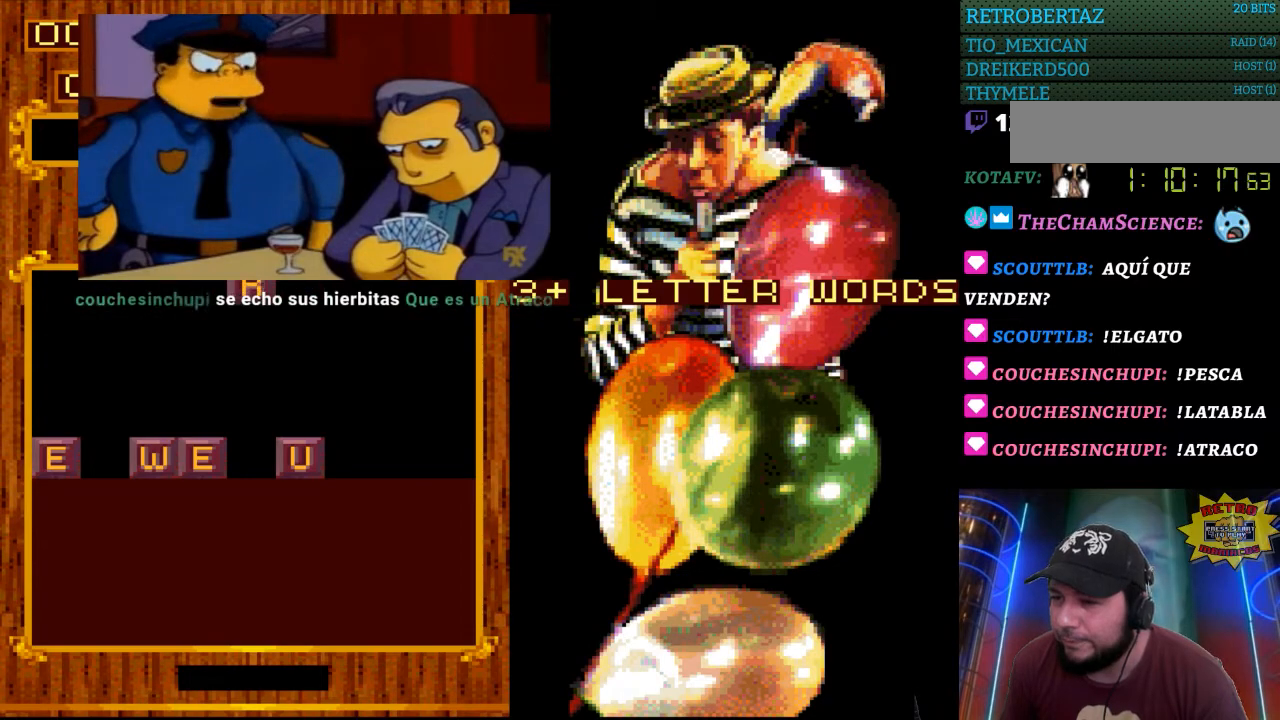
{"buttons": ["DPAD_DOWN"], "events": [[50, "DPAD_DOWN", "up"], [433, "DPAD_DOWN", "down"]]}
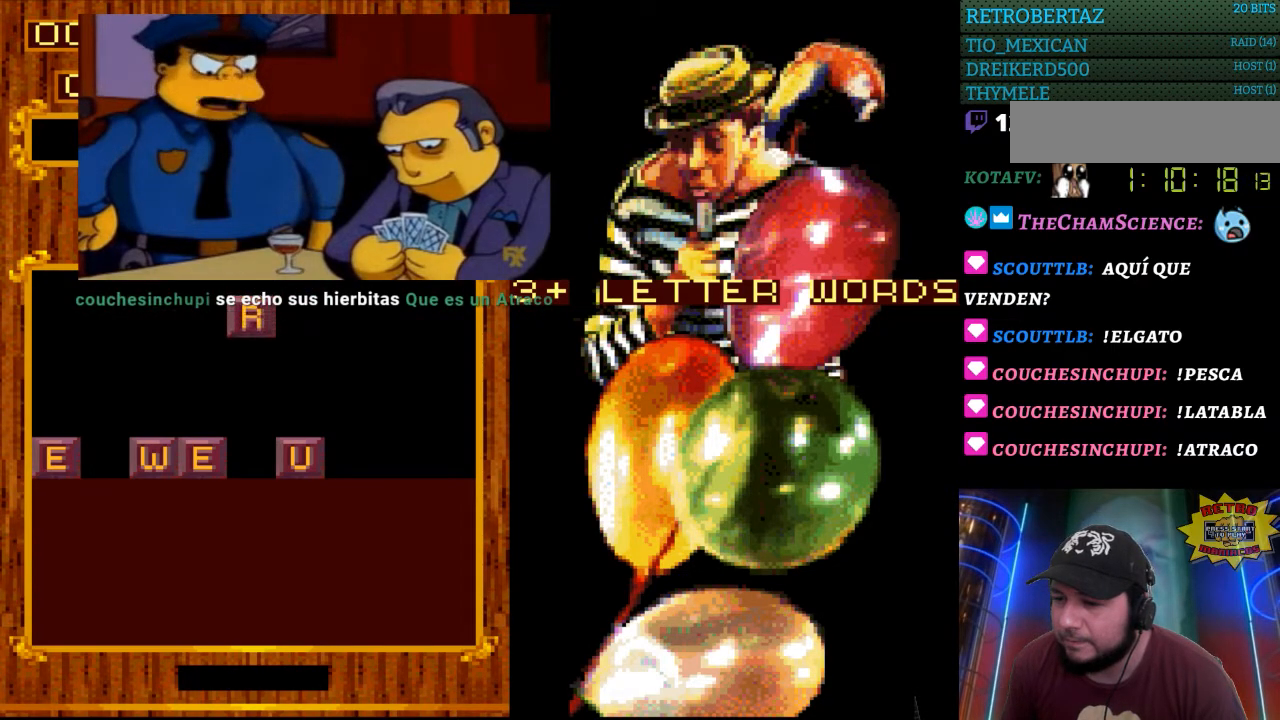
{"buttons": [], "events": [[100, "DPAD_DOWN", "up"]]}
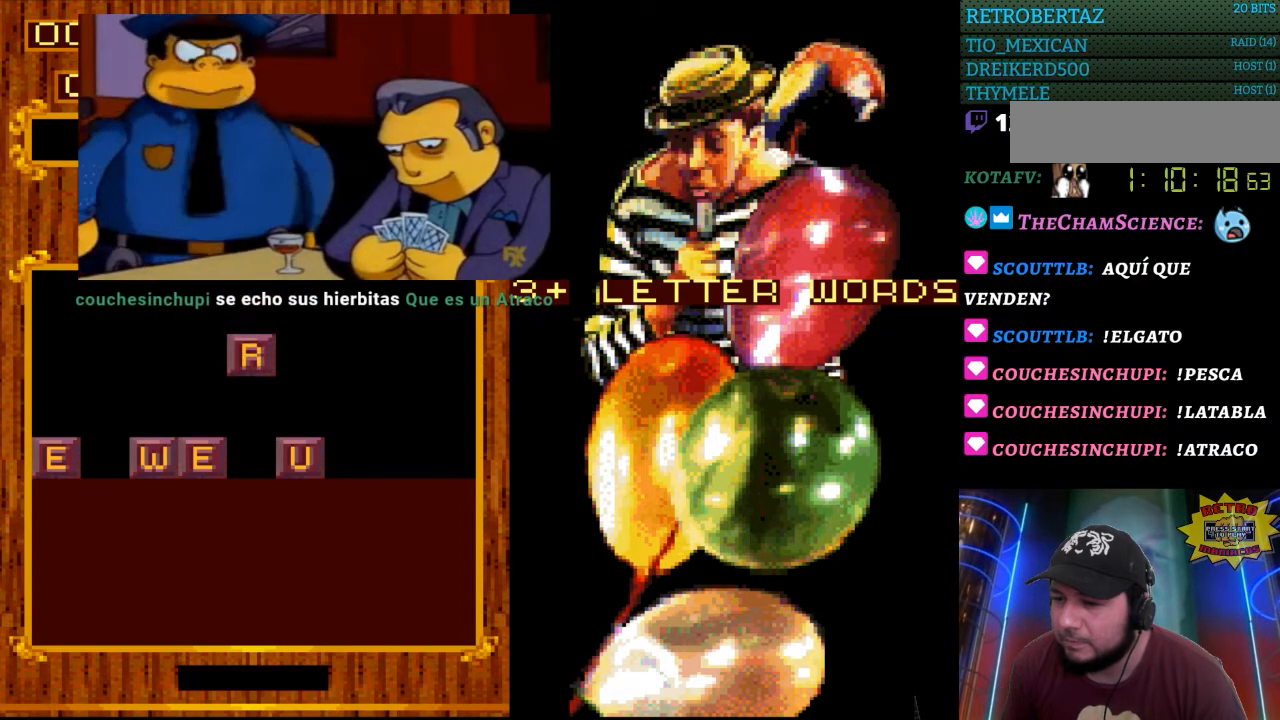
{"buttons": [], "events": [[50, "DPAD_DOWN", "down"], [300, "DPAD_DOWN", "up"]]}
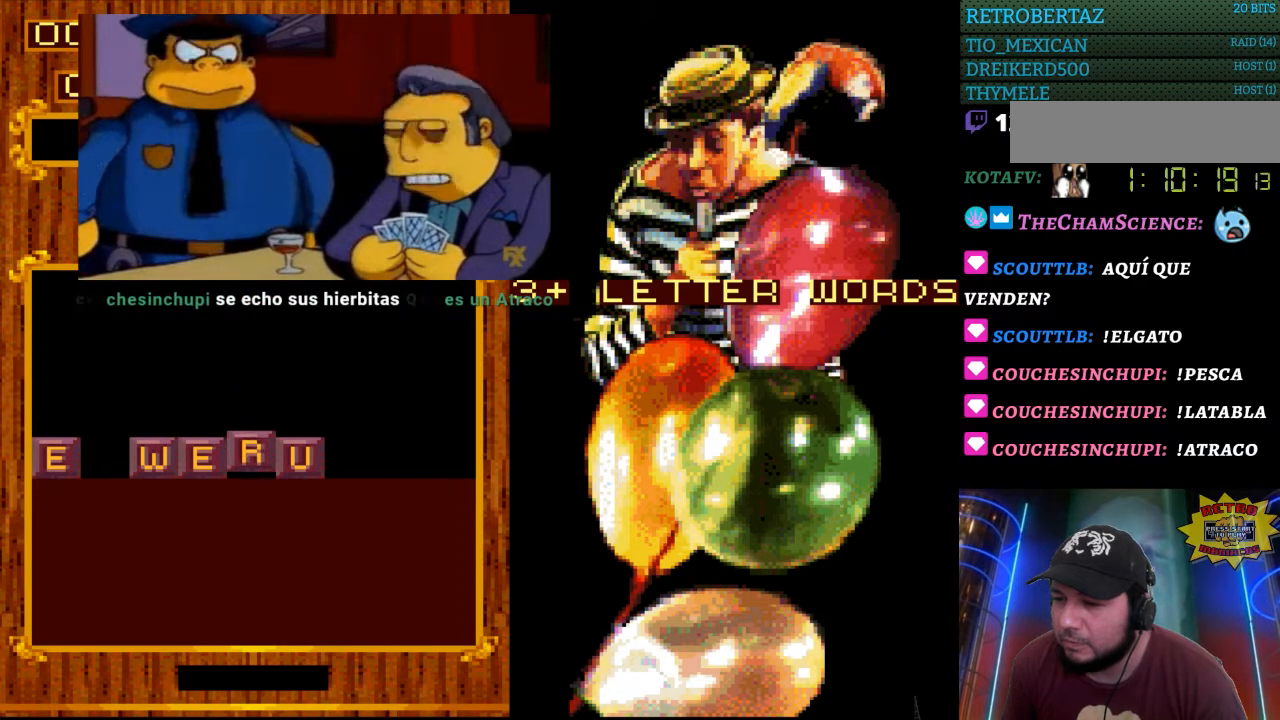
{"buttons": [], "events": []}
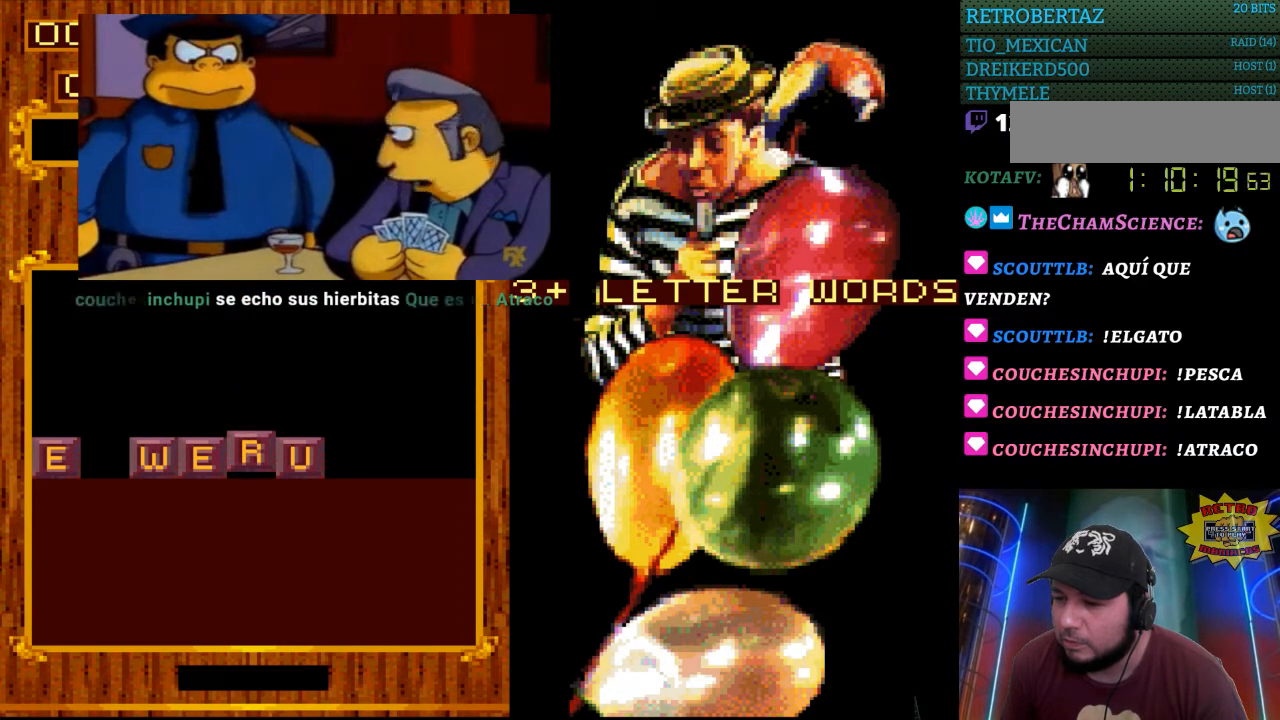
{"buttons": [], "events": [[317, "DPAD_DOWN", "down"], [400, "DPAD_DOWN", "up"]]}
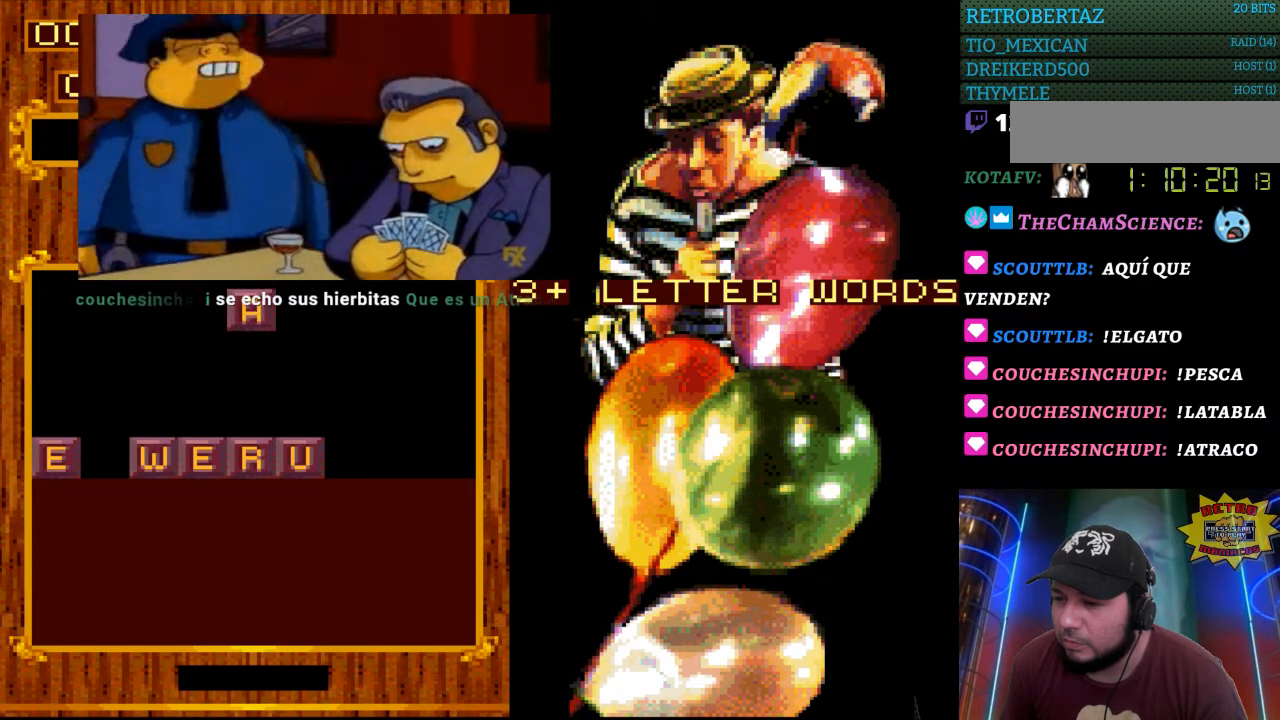
{"buttons": ["DPAD_DOWN"], "events": [[233, "DPAD_RIGHT", "down"], [300, "DPAD_RIGHT", "up"], [500, "DPAD_DOWN", "down"]]}
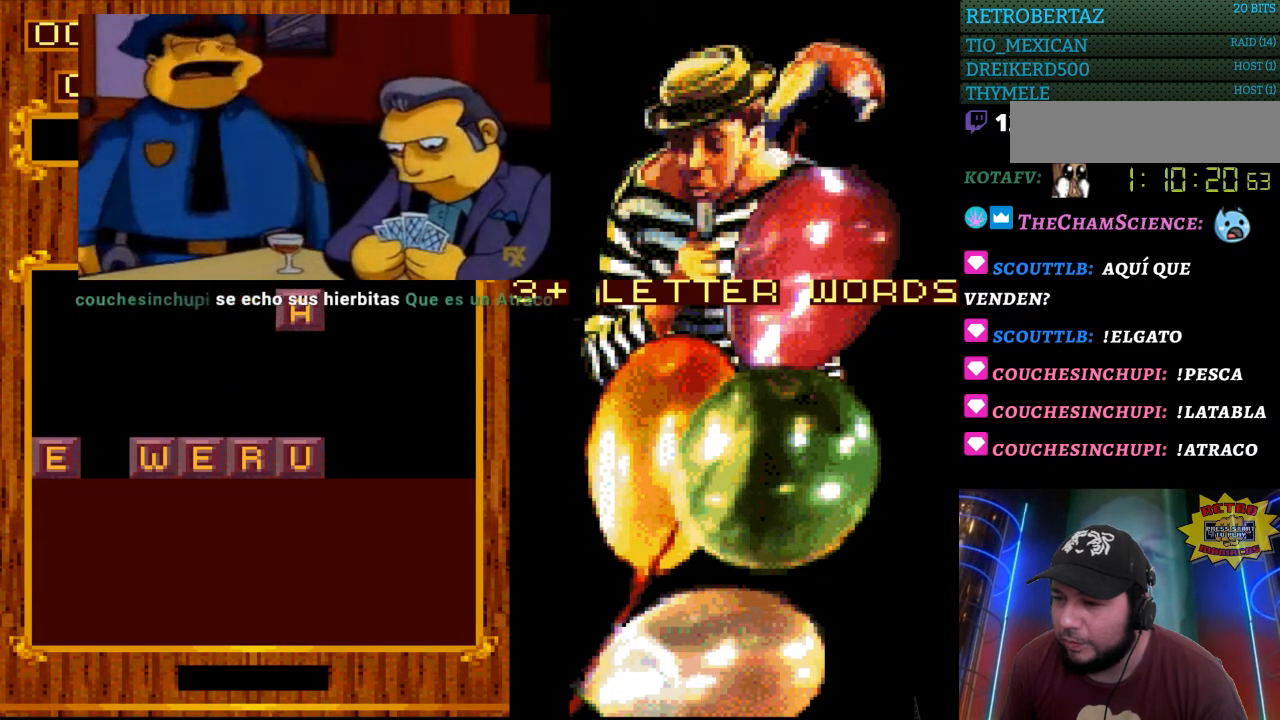
{"buttons": [], "events": [[133, "DPAD_DOWN", "up"]]}
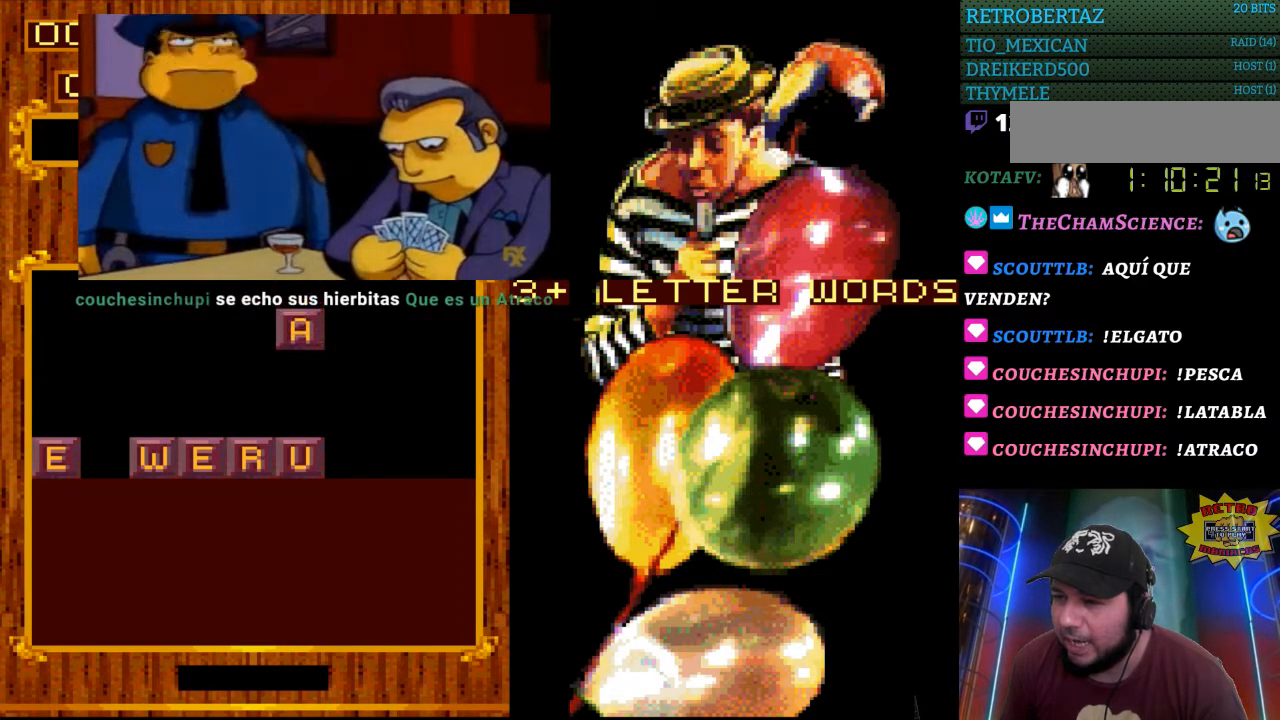
{"buttons": [], "events": []}
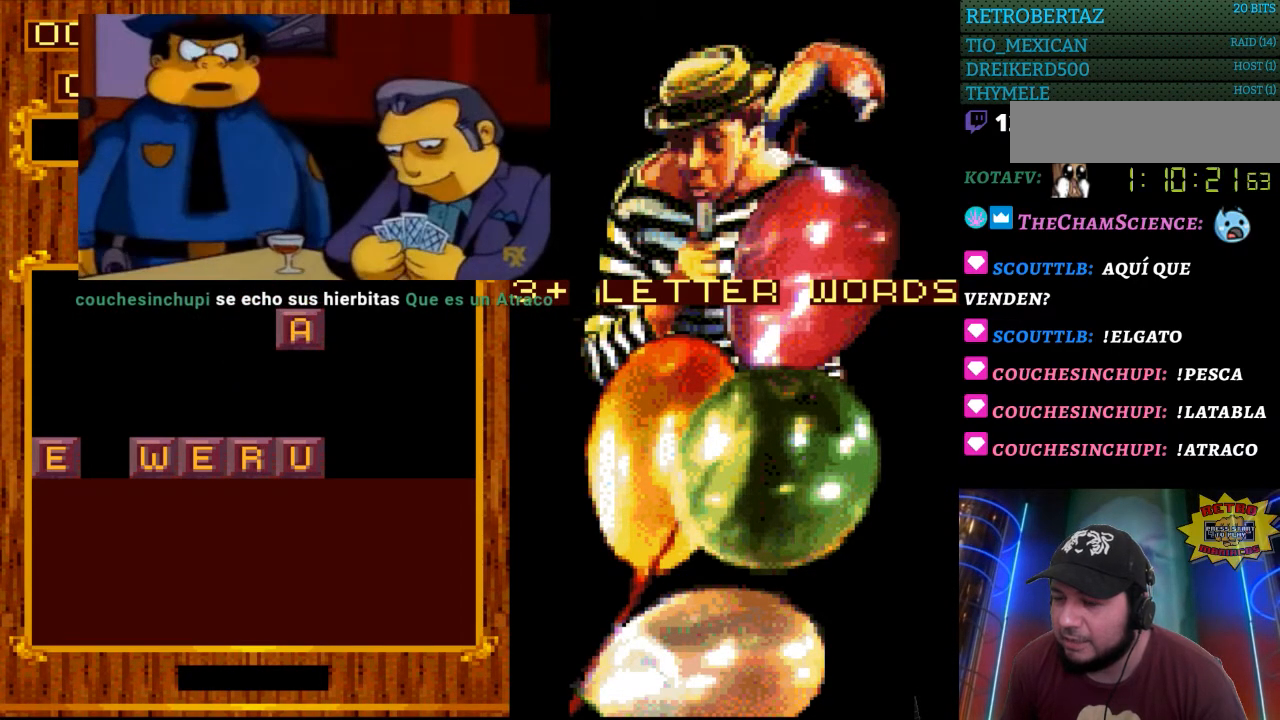
{"buttons": [], "events": [[117, "DPAD_DOWN", "down"], [233, "DPAD_DOWN", "up"]]}
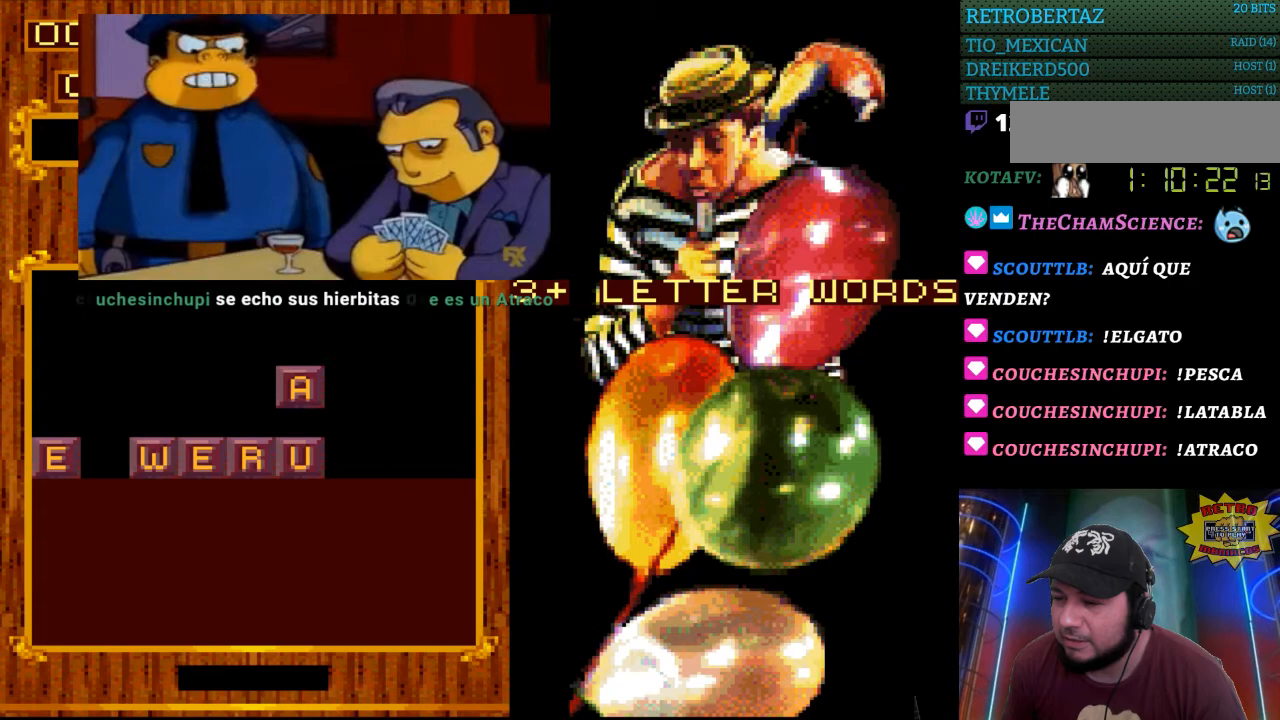
{"buttons": ["DPAD_DOWN"], "events": [[433, "DPAD_DOWN", "down"]]}
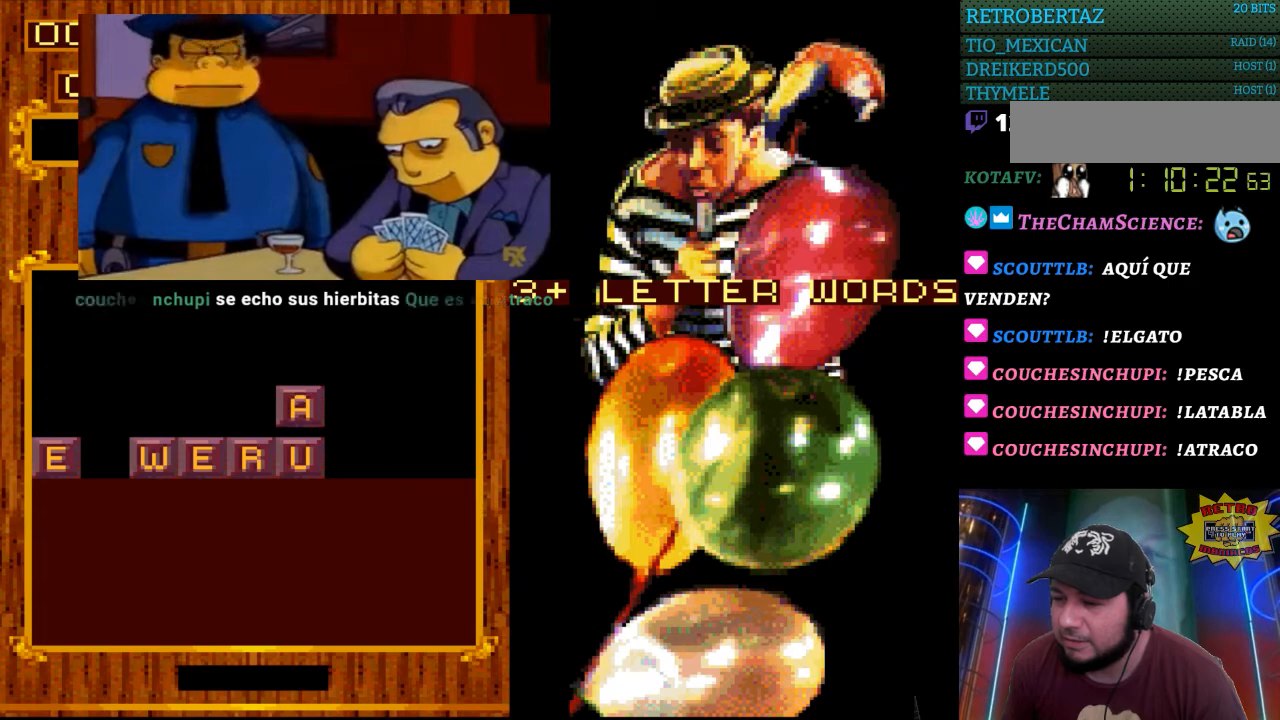
{"buttons": [], "events": [[17, "DPAD_DOWN", "up"]]}
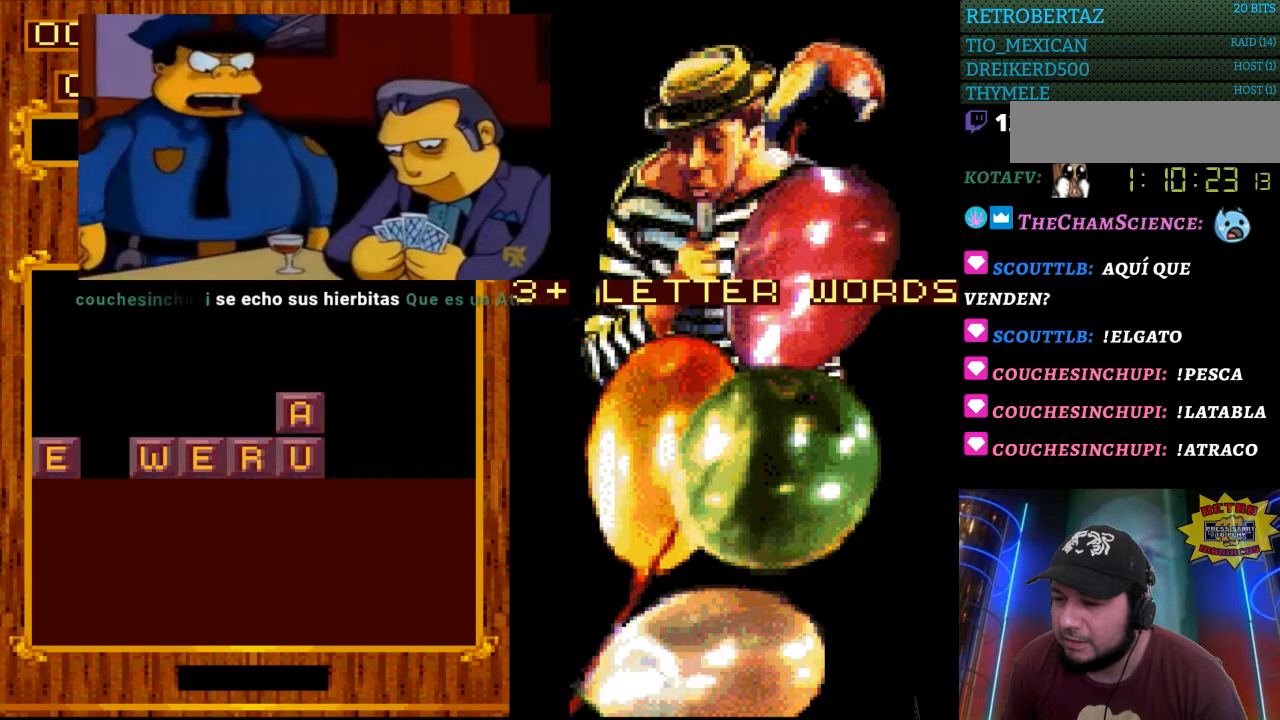
{"buttons": [], "events": []}
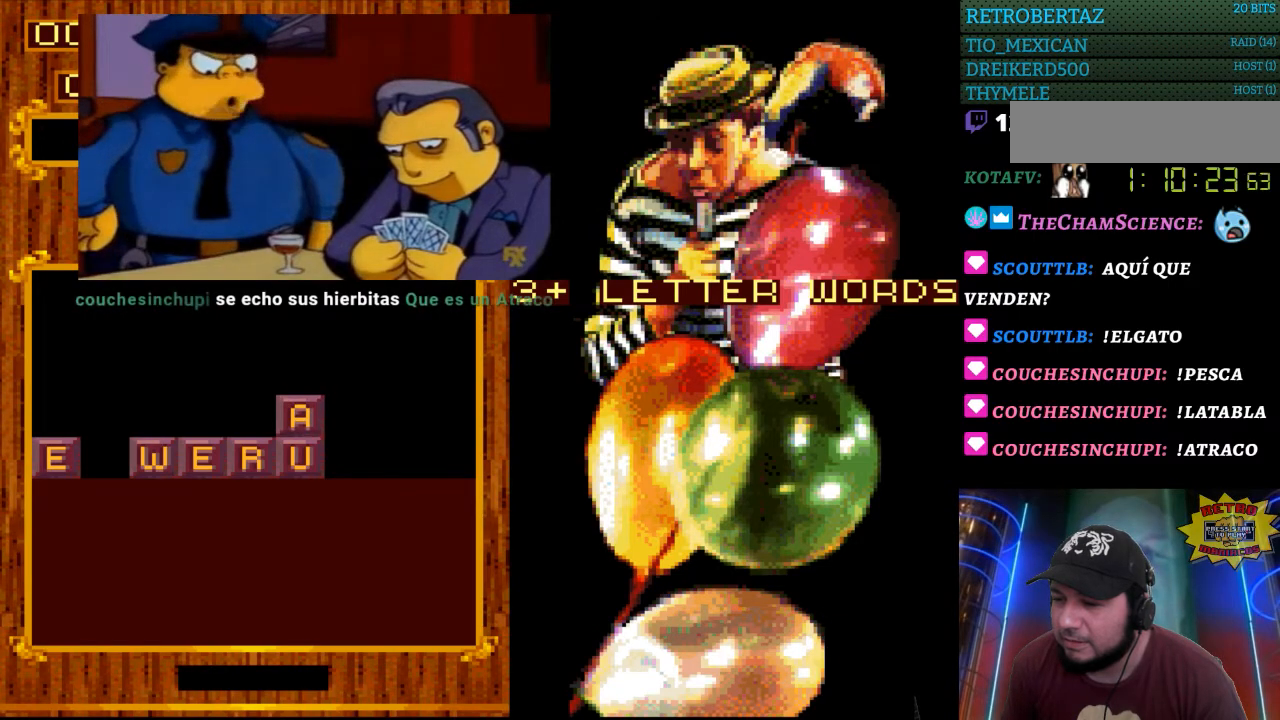
{"buttons": [], "events": [[350, "DPAD_DOWN", "down"], [450, "DPAD_DOWN", "up"]]}
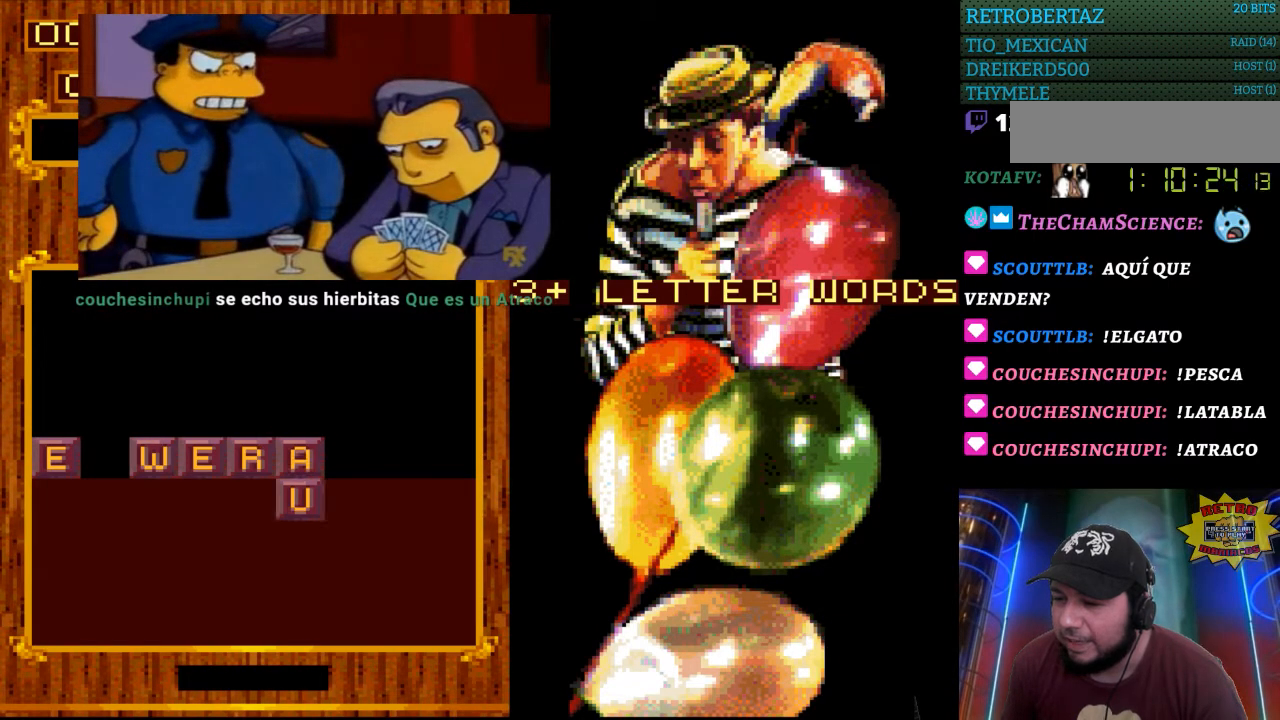
{"buttons": [], "events": []}
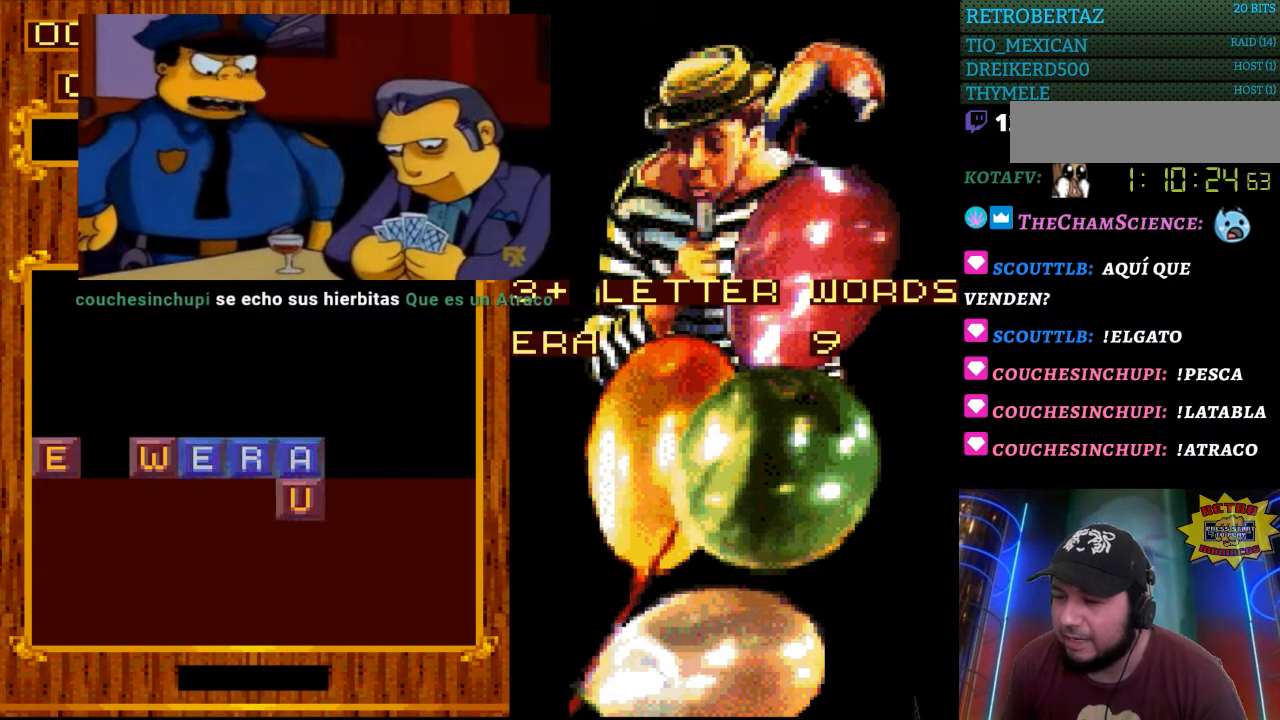
{"buttons": [], "events": []}
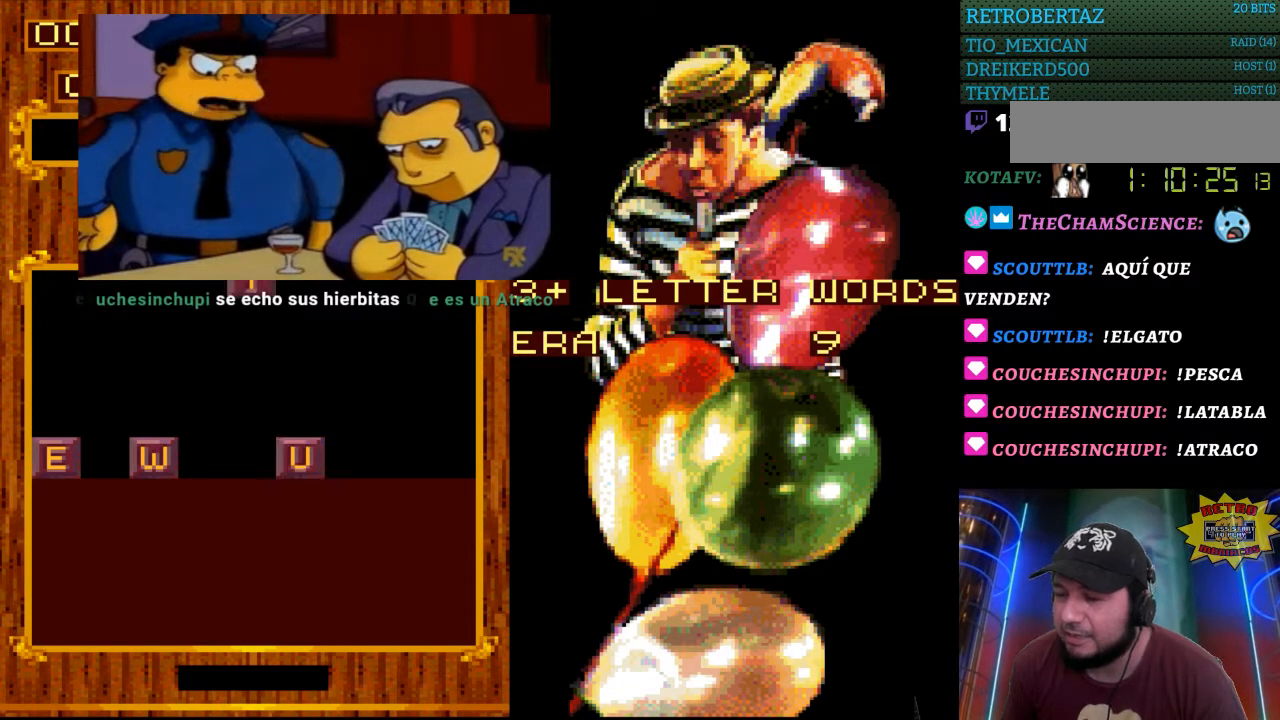
{"buttons": [], "events": [[333, "DPAD_LEFT", "down"], [417, "DPAD_LEFT", "up"]]}
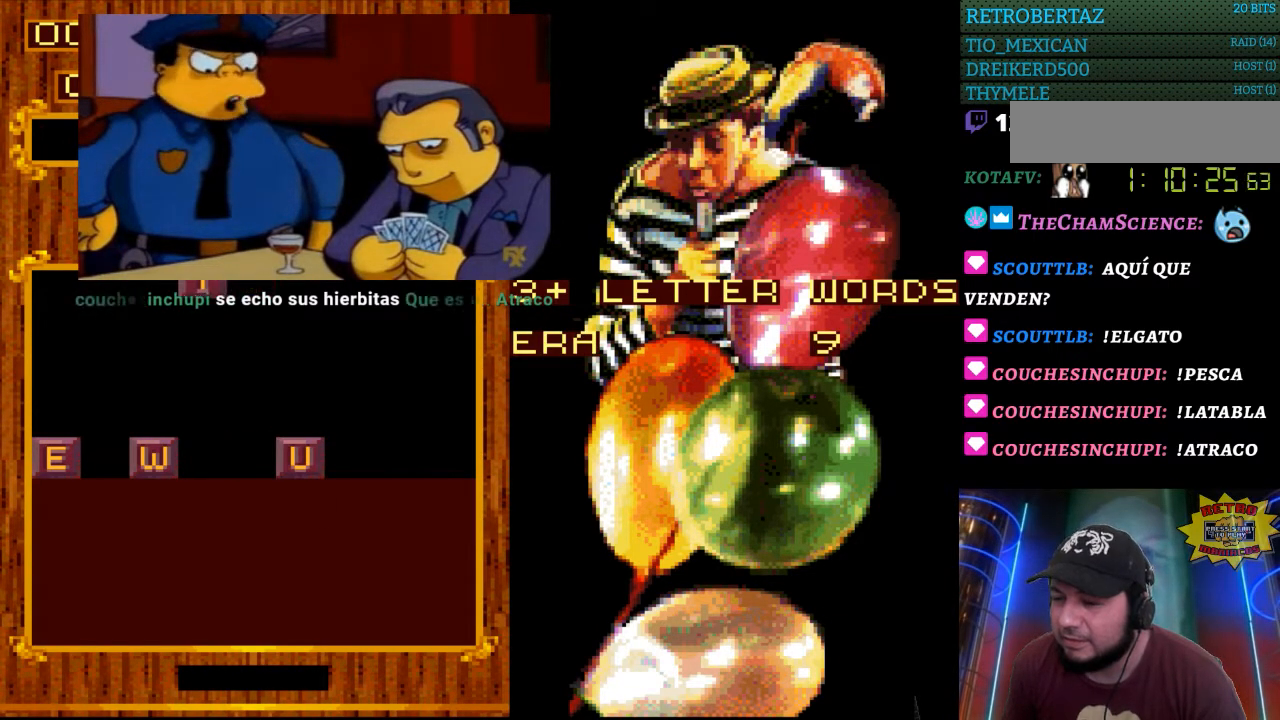
{"buttons": ["DPAD_DOWN"], "events": [[250, "DPAD_DOWN", "down"], [383, "DPAD_DOWN", "up"], [500, "DPAD_DOWN", "down"]]}
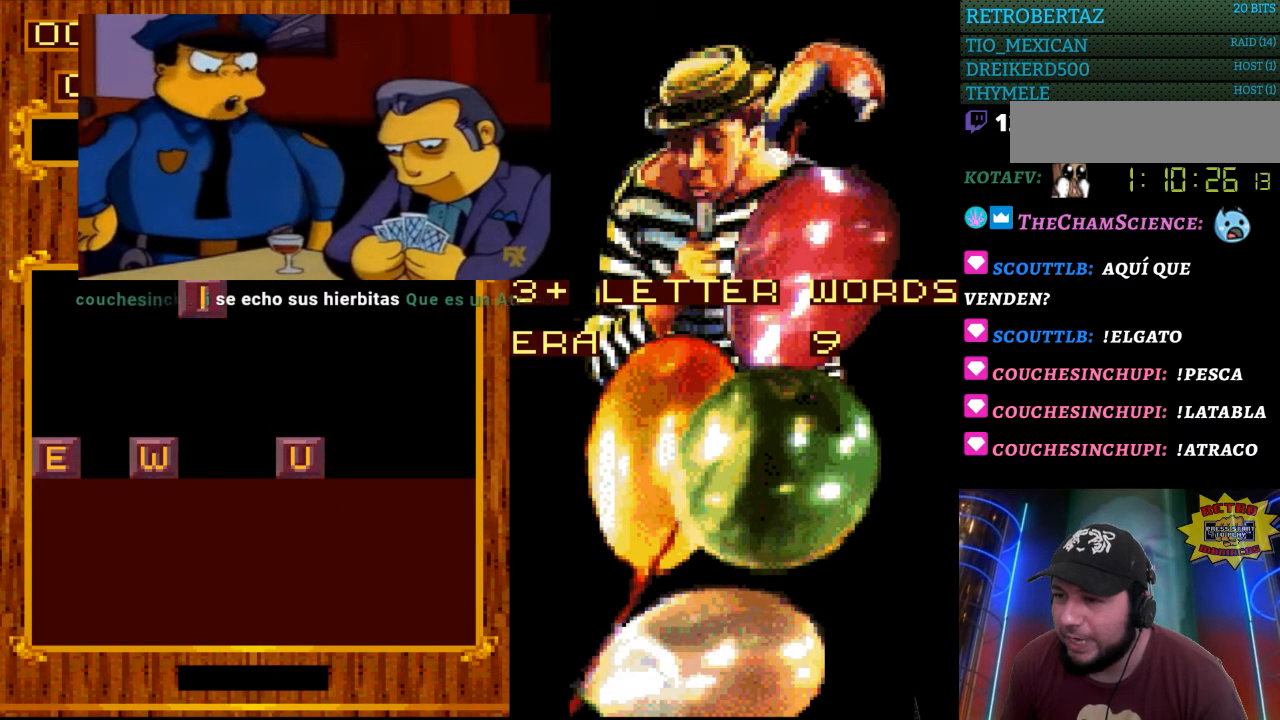
{"buttons": [], "events": [[117, "DPAD_DOWN", "up"], [183, "DPAD_DOWN", "down"], [283, "DPAD_DOWN", "up"]]}
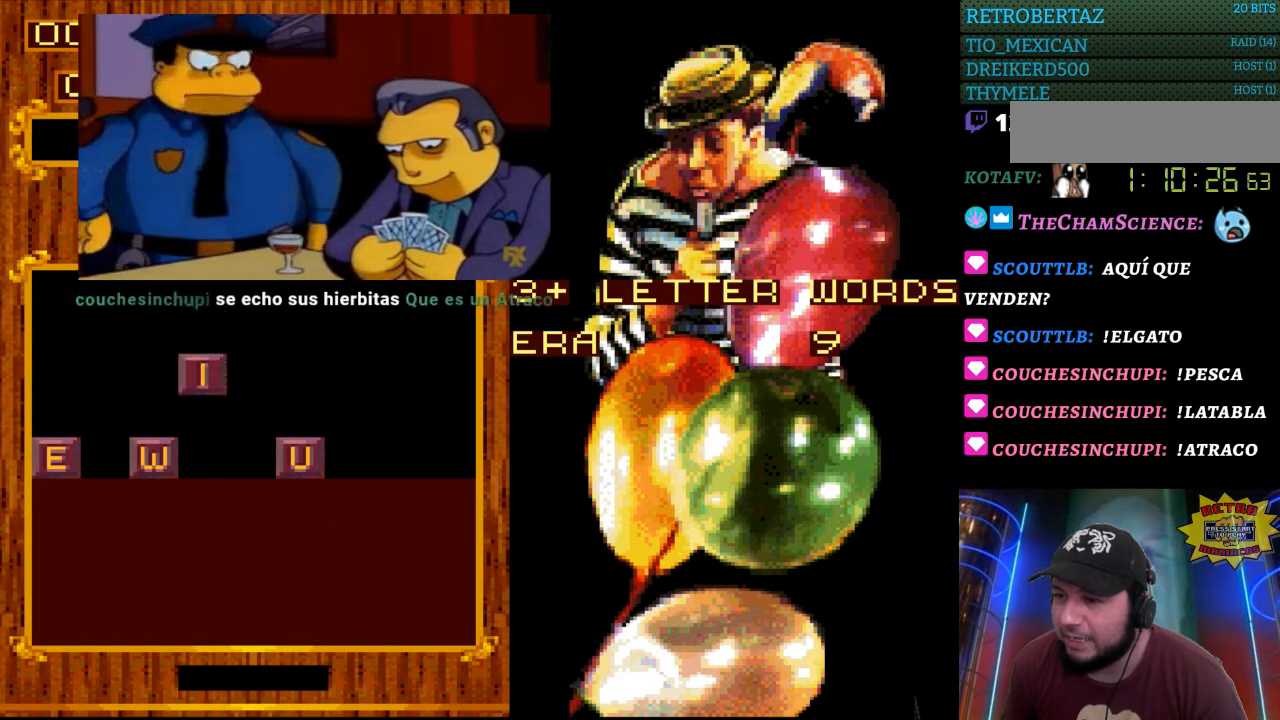
{"buttons": [], "events": [[100, "DPAD_DOWN", "down"], [233, "DPAD_DOWN", "up"]]}
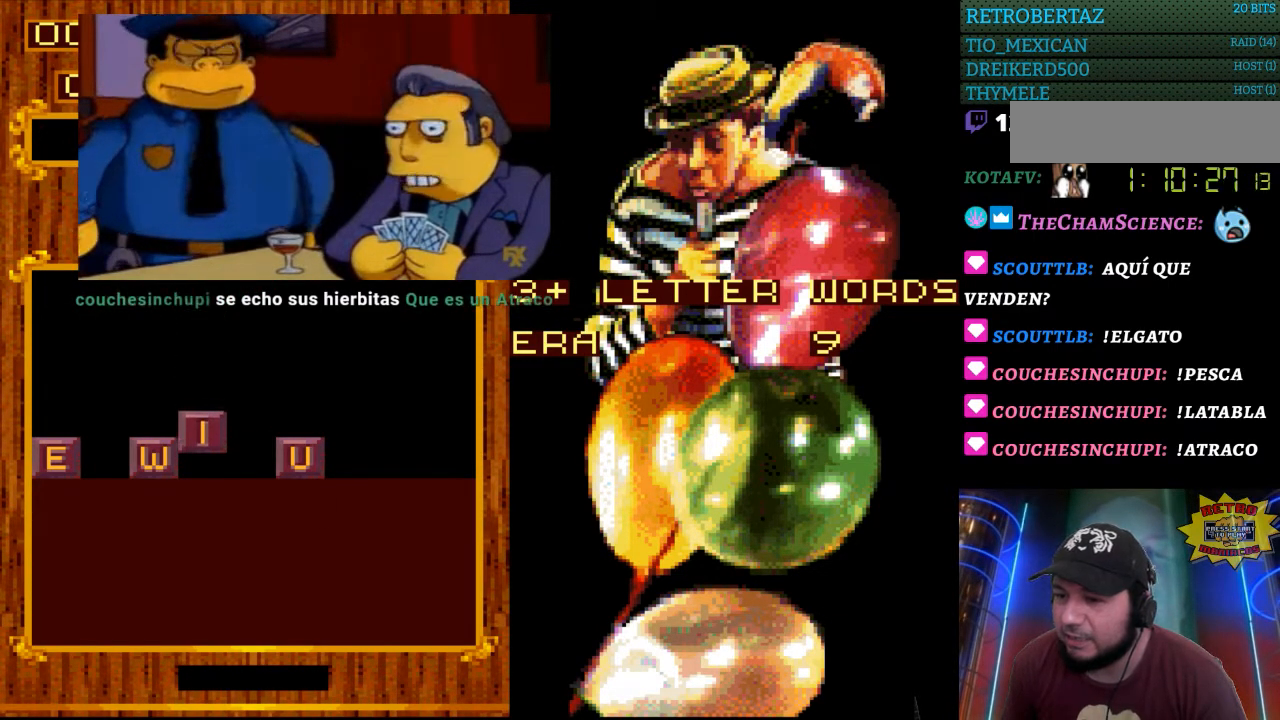
{"buttons": [], "events": [[150, "DPAD_DOWN", "down"], [217, "DPAD_DOWN", "up"]]}